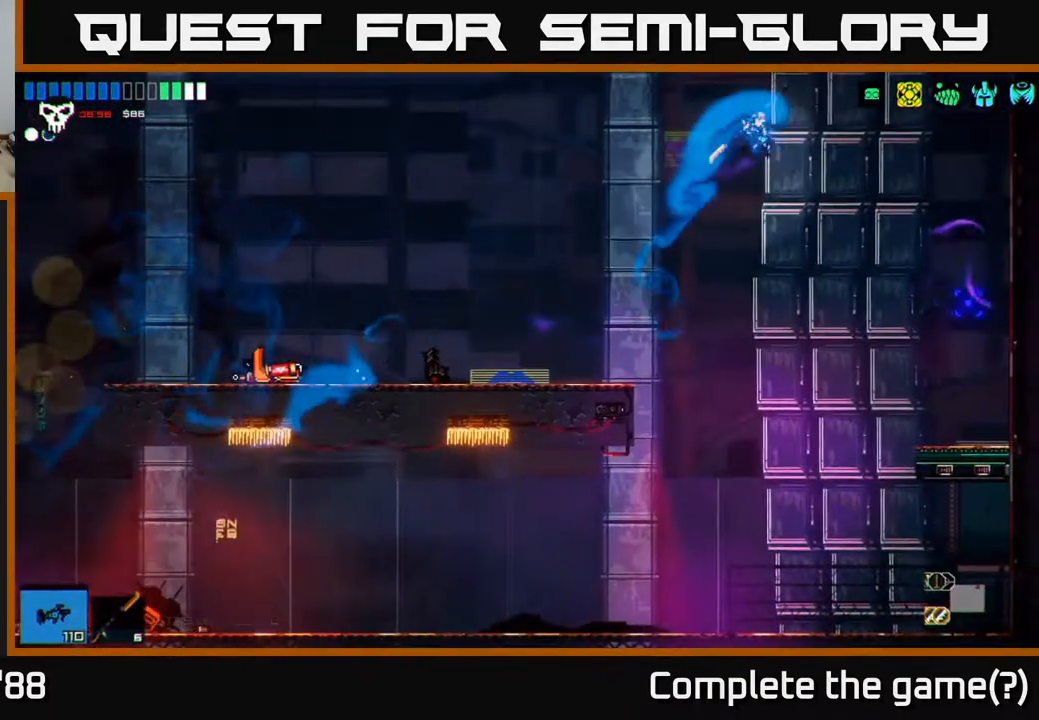
Gameplay with a controller (Xbox layout); each line is a JSON object with the inputs held at the frame after it. "events" lists button and stick changes between this image and that frame as [ms after this image, input, new state], when the widget could be followed in between.
{"buttons": [], "left_stick": "left", "right_stick": "left", "events": [[133, "A", "down"], [133, "left_stick", "left"], [200, "right_stick", "up-left"], [233, "L1", "down"], [300, "A", "up"], [300, "right_stick", "left"], [367, "L1", "up"]]}
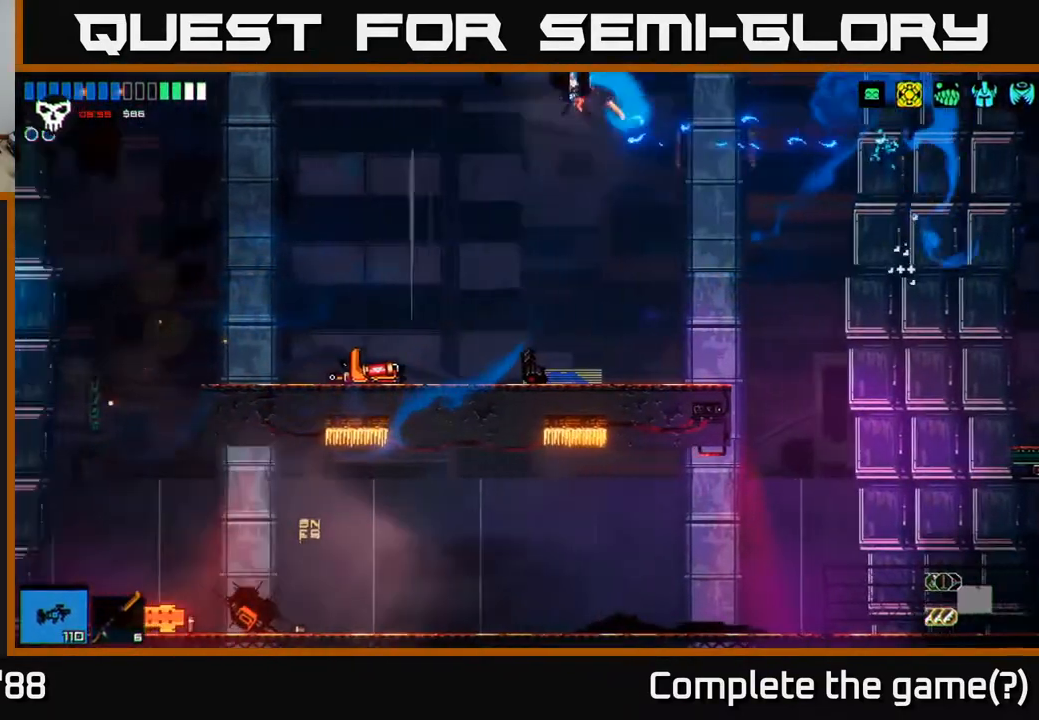
{"buttons": [], "left_stick": "left", "right_stick": "left", "events": []}
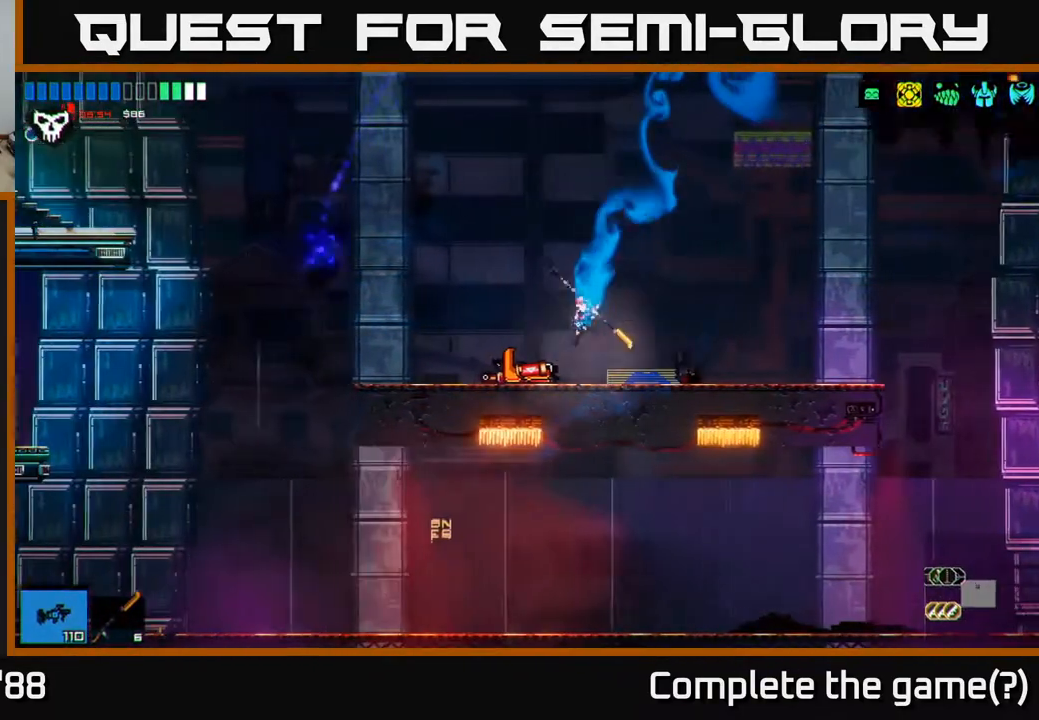
{"buttons": [], "left_stick": "left", "right_stick": "left", "events": []}
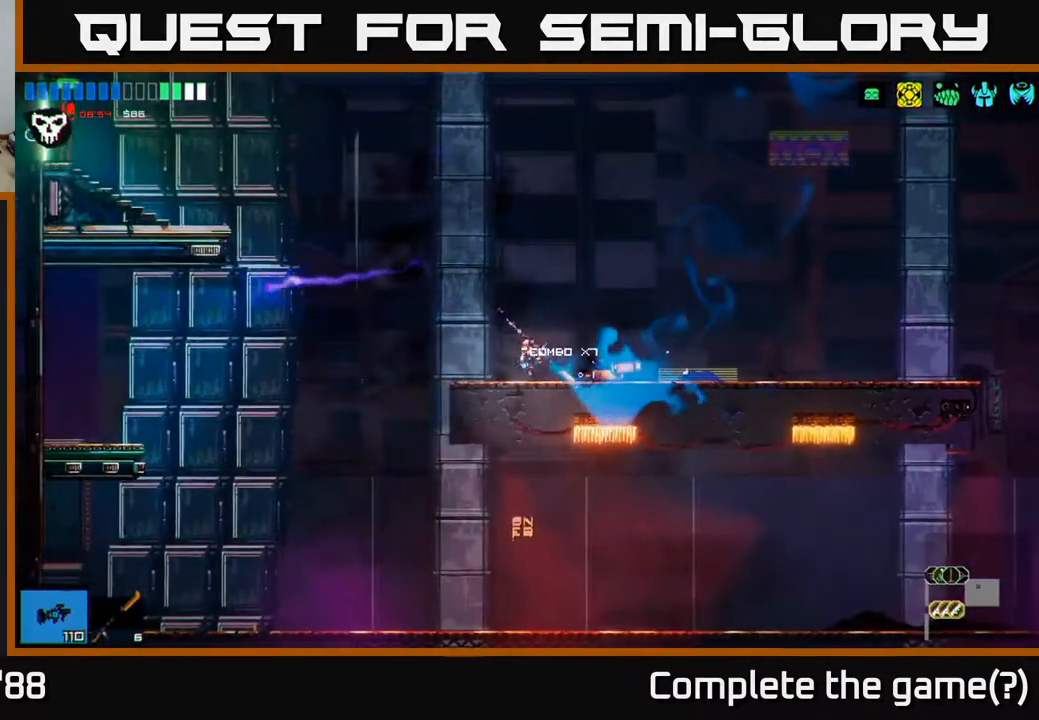
{"buttons": ["A", "L1"], "left_stick": "left", "right_stick": "left", "events": [[150, "A", "down"], [317, "A", "up"], [467, "A", "down"], [483, "L1", "down"]]}
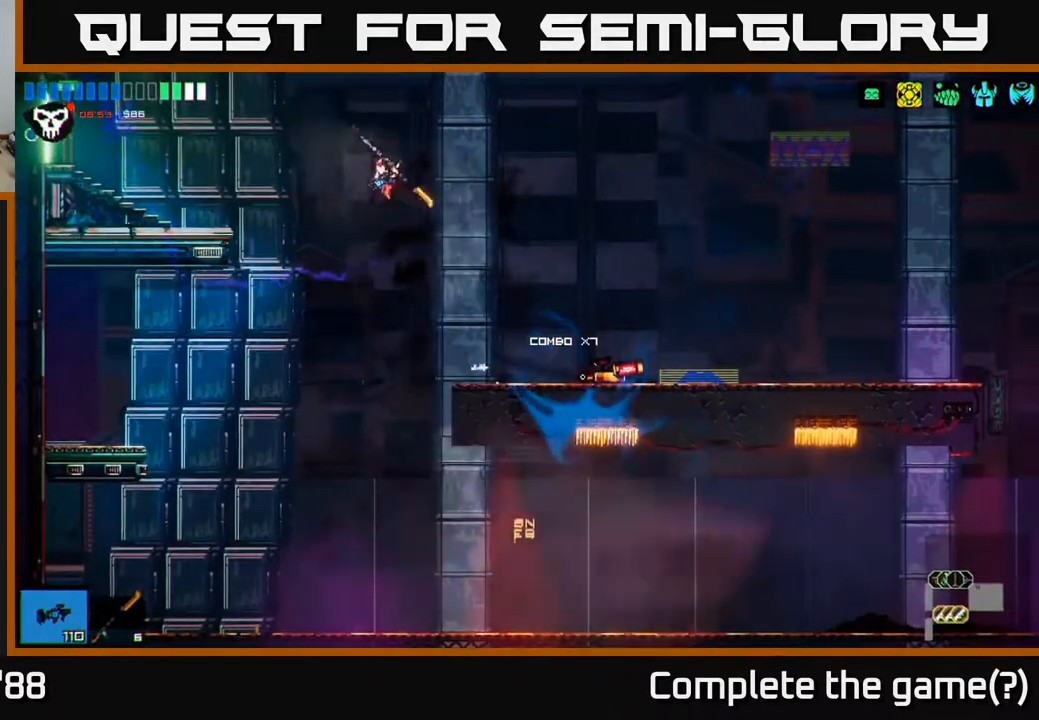
{"buttons": [], "left_stick": "left", "right_stick": "left", "events": [[83, "A", "up"], [83, "L1", "up"], [283, "L1", "down"], [400, "L1", "up"]]}
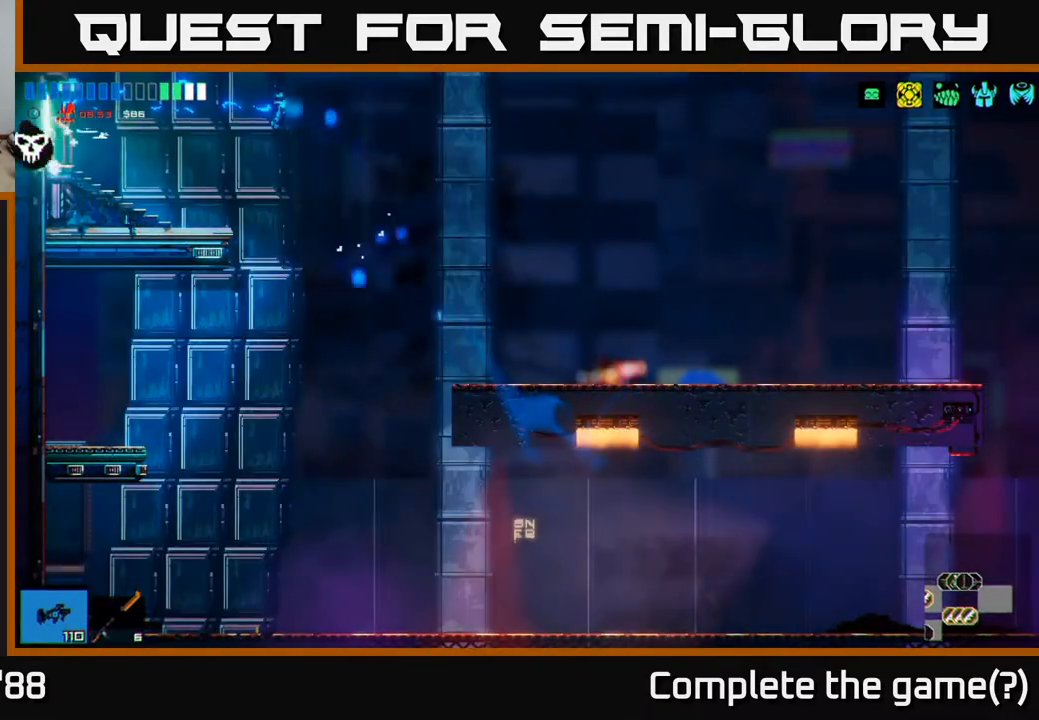
{"buttons": [], "left_stick": "left", "right_stick": "up-left", "events": [[483, "right_stick", "up-left"]]}
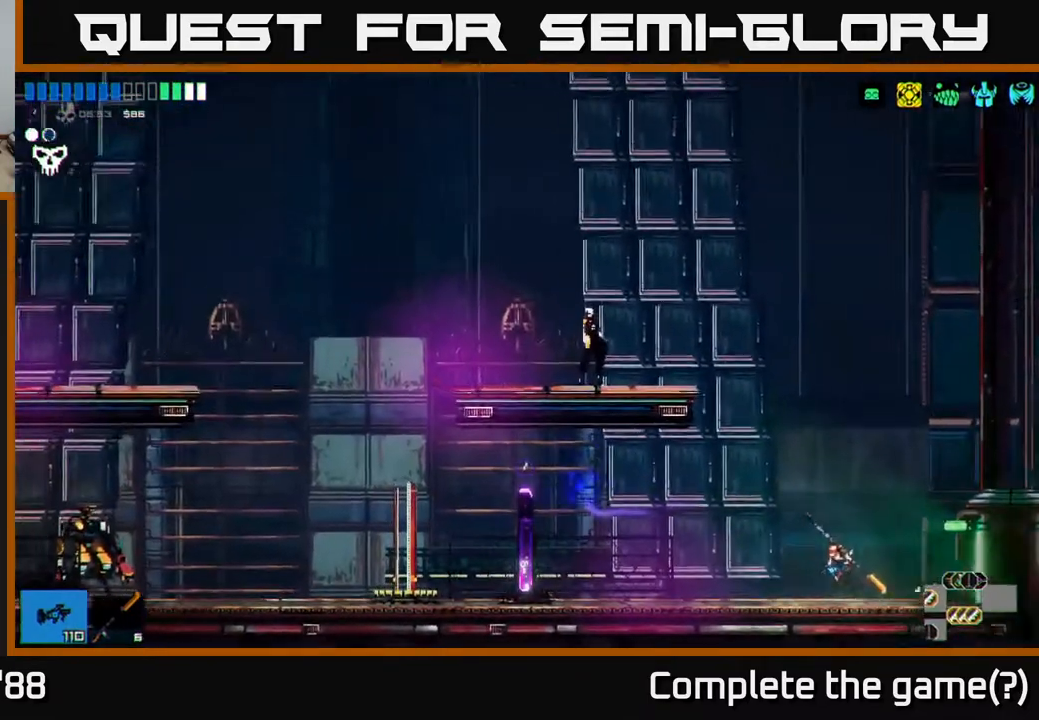
{"buttons": [], "left_stick": "left", "right_stick": "left", "events": [[433, "right_stick", "left"]]}
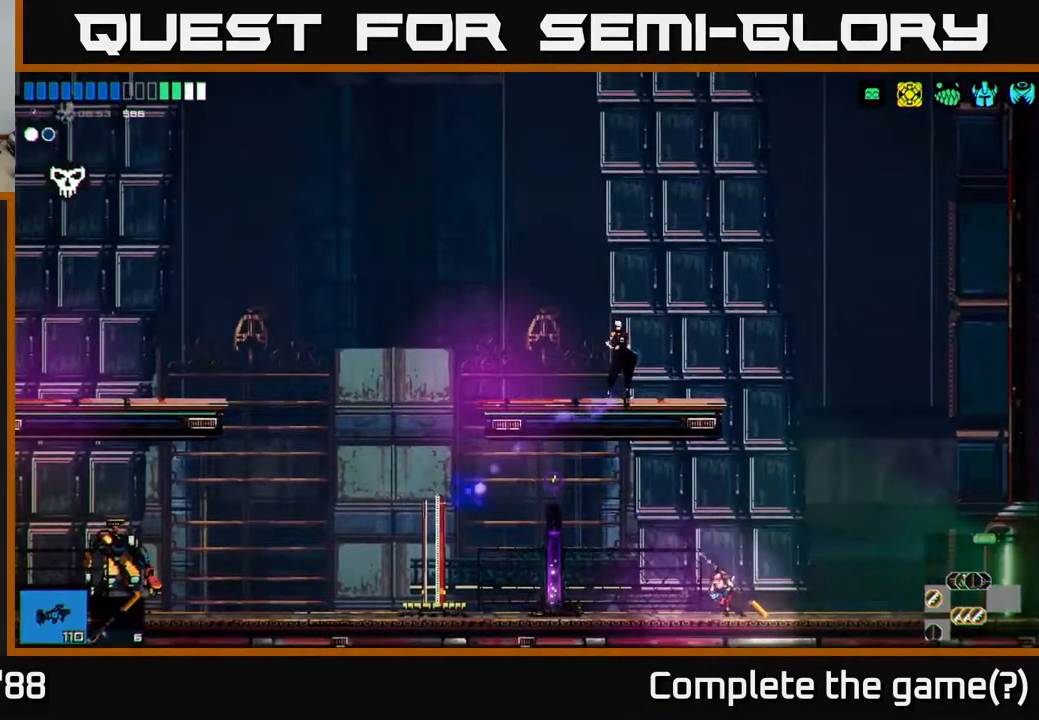
{"buttons": [], "left_stick": "left", "right_stick": "left", "events": []}
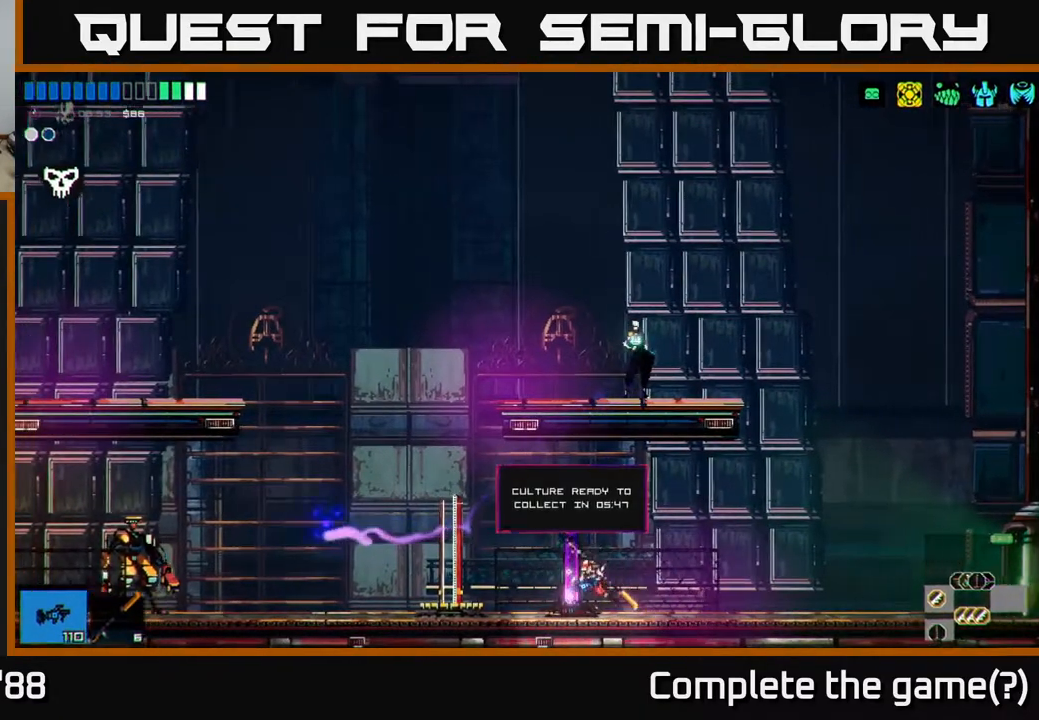
{"buttons": ["A"], "left_stick": "left", "right_stick": "left", "events": [[500, "A", "down"]]}
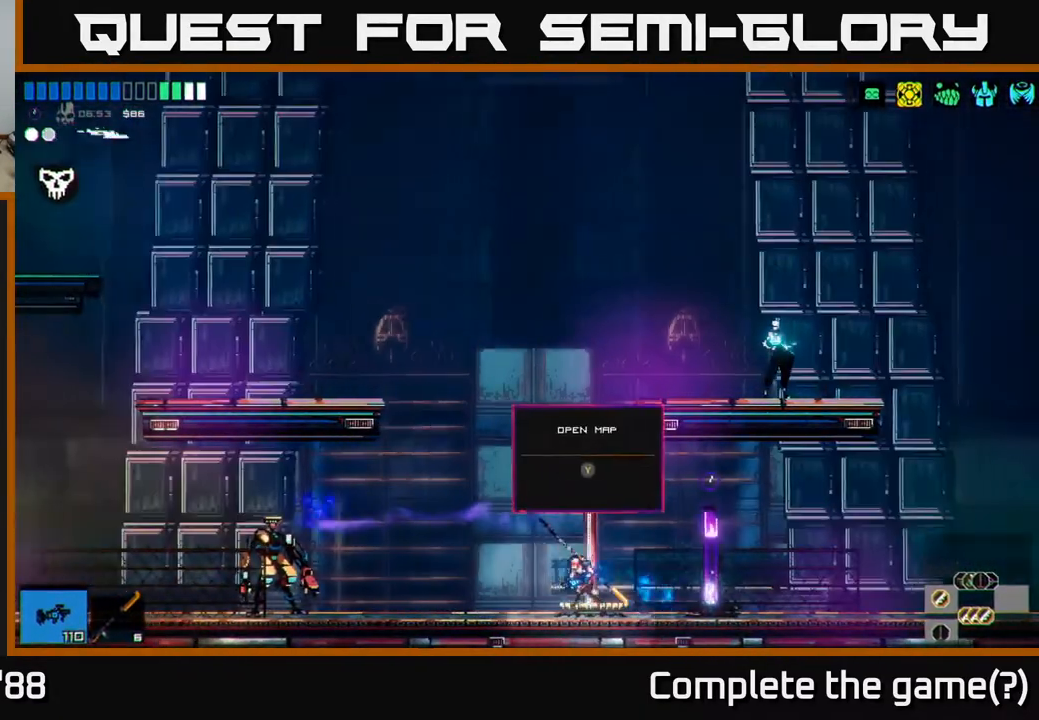
{"buttons": [], "left_stick": "left", "right_stick": "left", "events": [[117, "A", "up"], [200, "A", "down"], [333, "A", "up"]]}
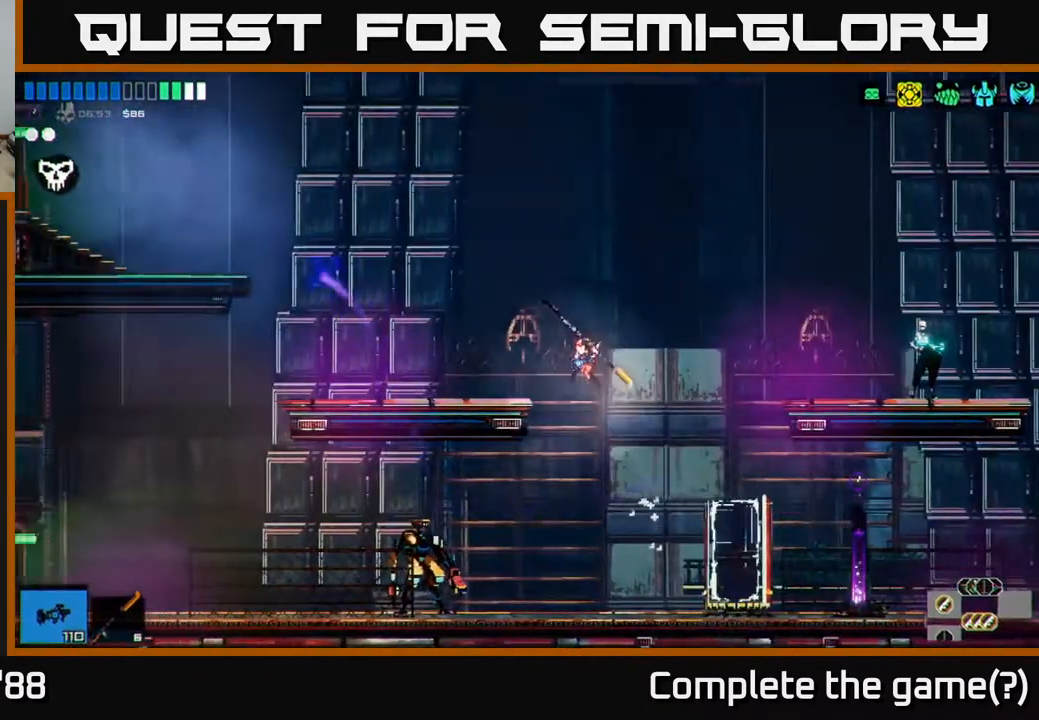
{"buttons": ["A"], "left_stick": "left", "right_stick": "up-left", "events": [[100, "right_stick", "up-left"], [400, "A", "down"]]}
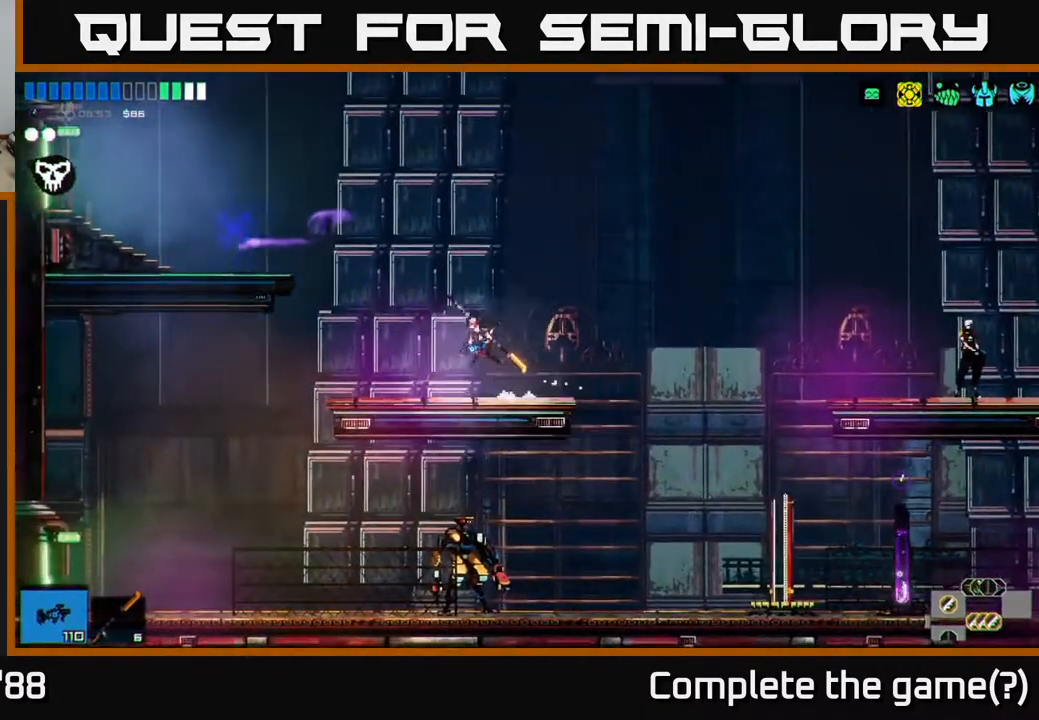
{"buttons": [], "left_stick": "left", "right_stick": "up-left", "events": [[33, "A", "up"], [100, "A", "down"], [167, "L1", "down"], [217, "A", "up"], [300, "L1", "up"]]}
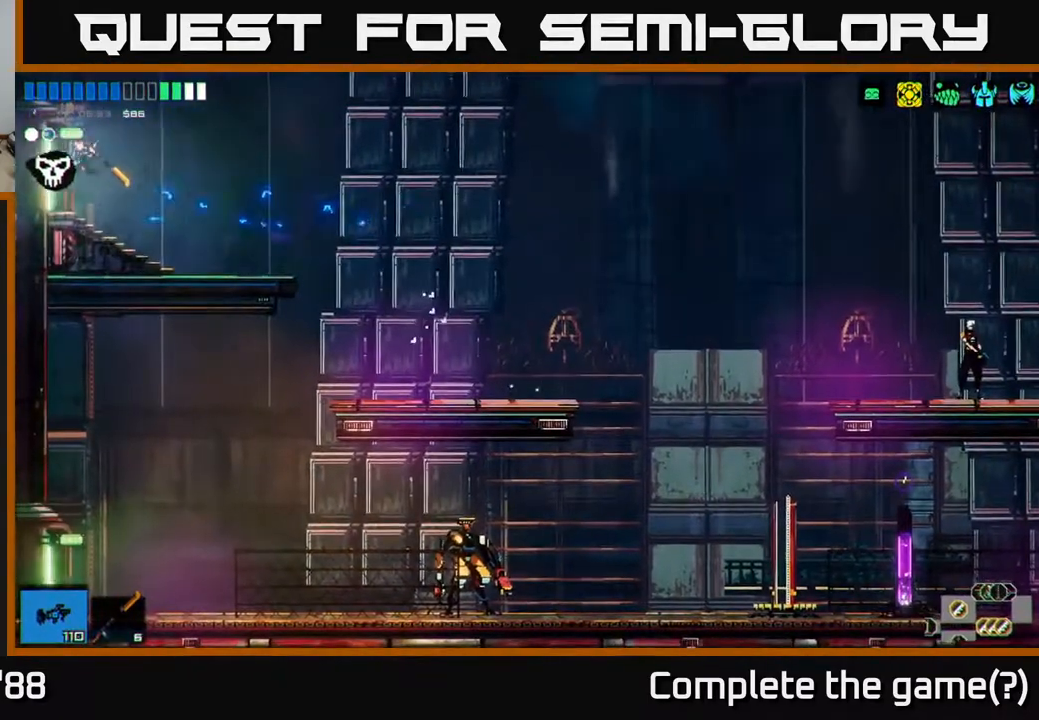
{"buttons": [], "left_stick": "left", "right_stick": "up-left", "events": []}
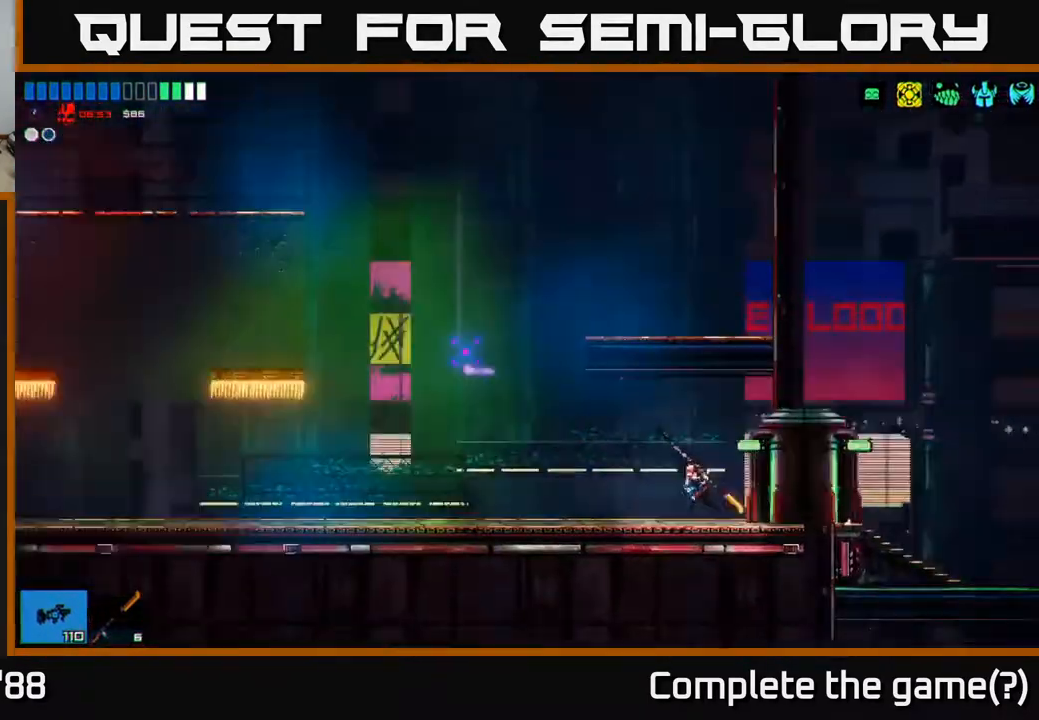
{"buttons": [], "left_stick": "left", "right_stick": "up-left", "events": [[67, "right_stick", "center"], [167, "left_stick", "center"], [200, "right_stick", "up-left"], [300, "left_stick", "left"]]}
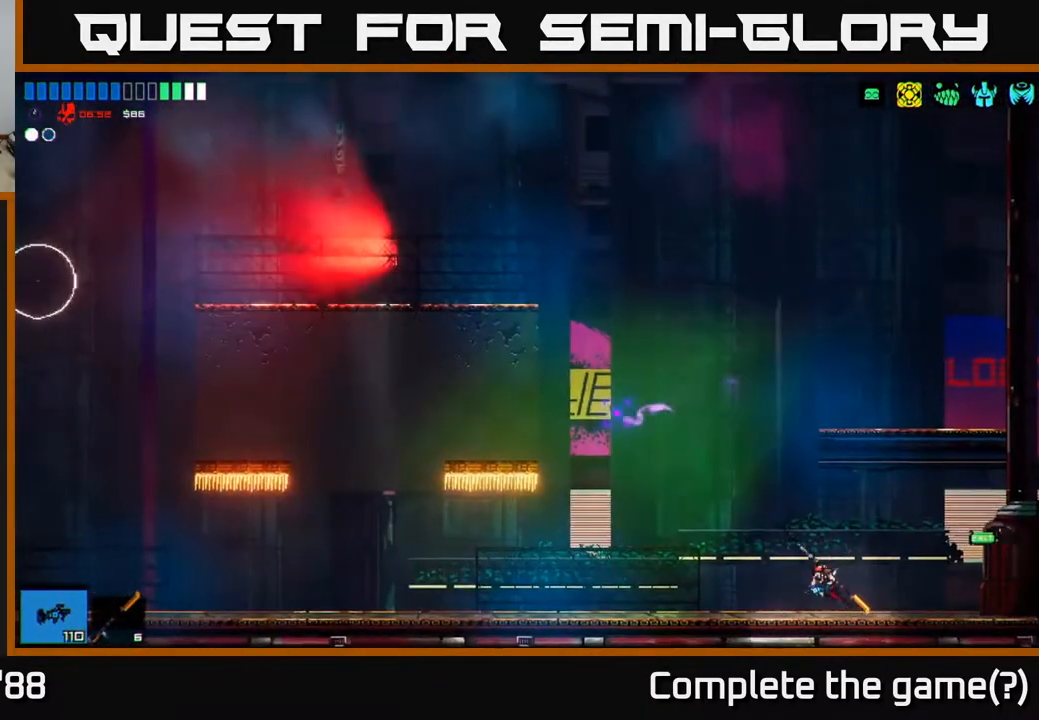
{"buttons": ["A"], "left_stick": "left", "right_stick": "up-left", "events": [[317, "A", "down"]]}
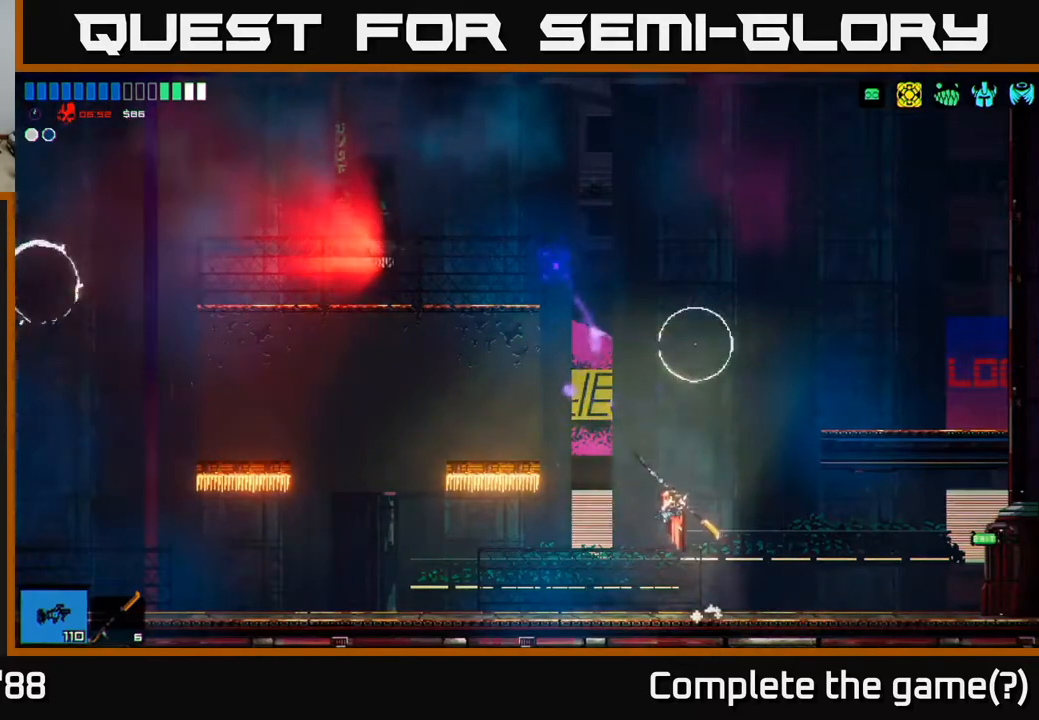
{"buttons": ["A"], "left_stick": "right", "right_stick": "down-right", "events": [[200, "A", "up"], [250, "left_stick", "center"], [267, "right_stick", "up-right"], [317, "left_stick", "right"], [333, "A", "down"], [333, "right_stick", "down-right"]]}
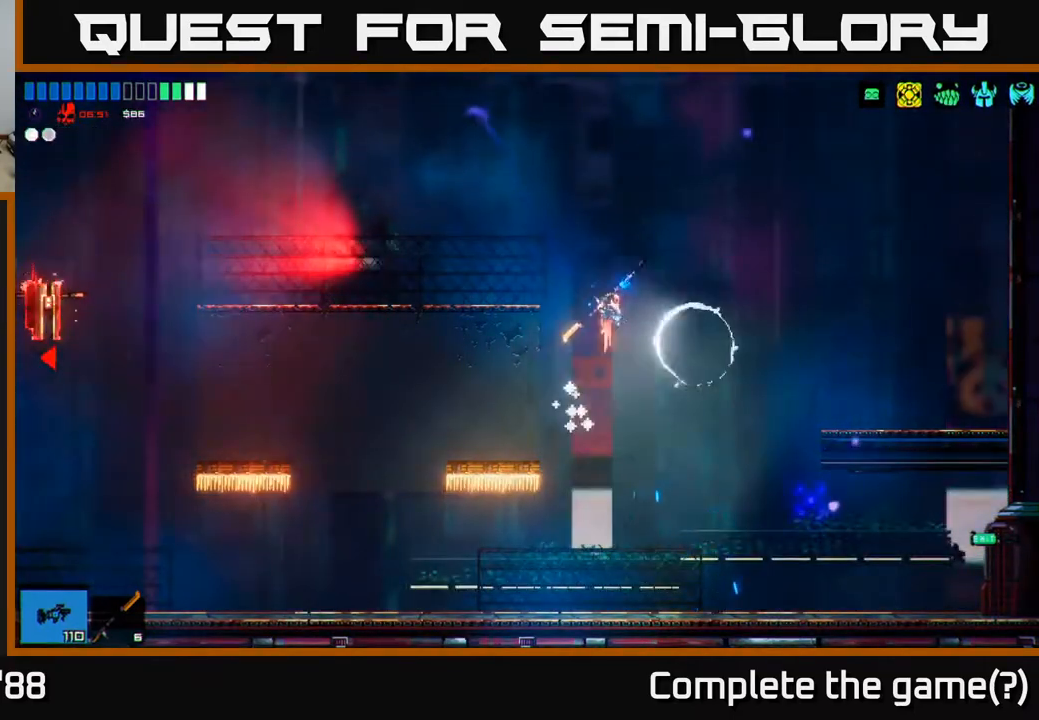
{"buttons": [], "left_stick": "up-right", "right_stick": "down", "events": [[200, "R2", "down"], [233, "left_stick", "up-right"], [250, "A", "up"], [367, "R2", "up"], [367, "right_stick", "down"]]}
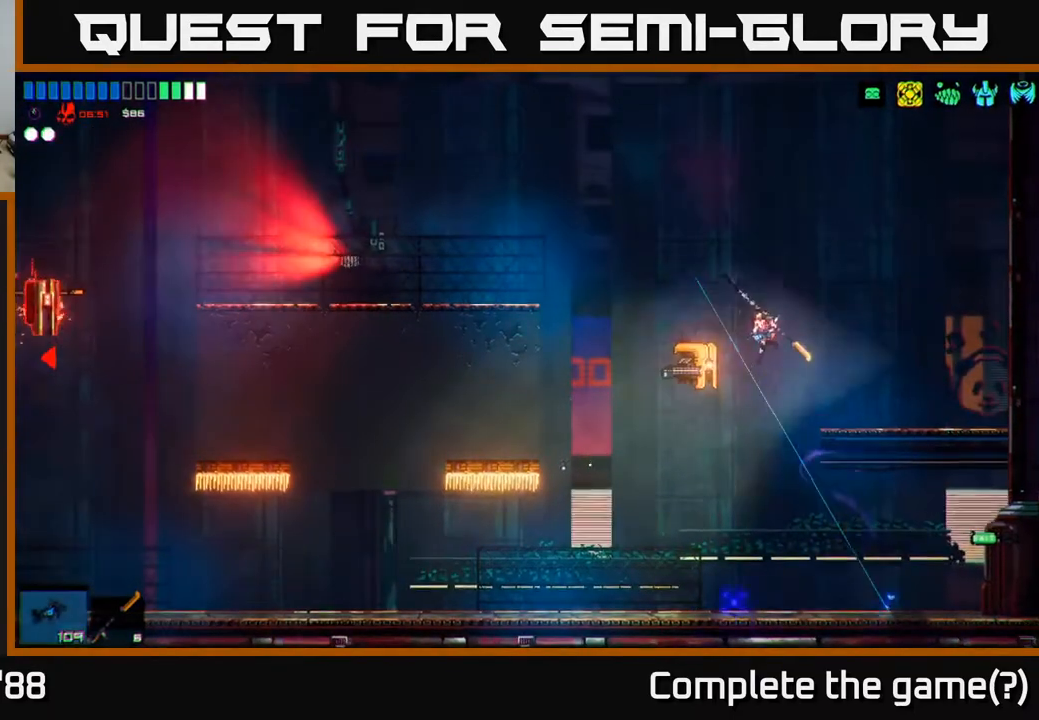
{"buttons": ["R2"], "left_stick": "left", "right_stick": "up-left", "events": [[83, "left_stick", "right"], [83, "right_stick", "left"], [167, "right_stick", "up-left"], [233, "left_stick", "left"], [317, "R2", "down"]]}
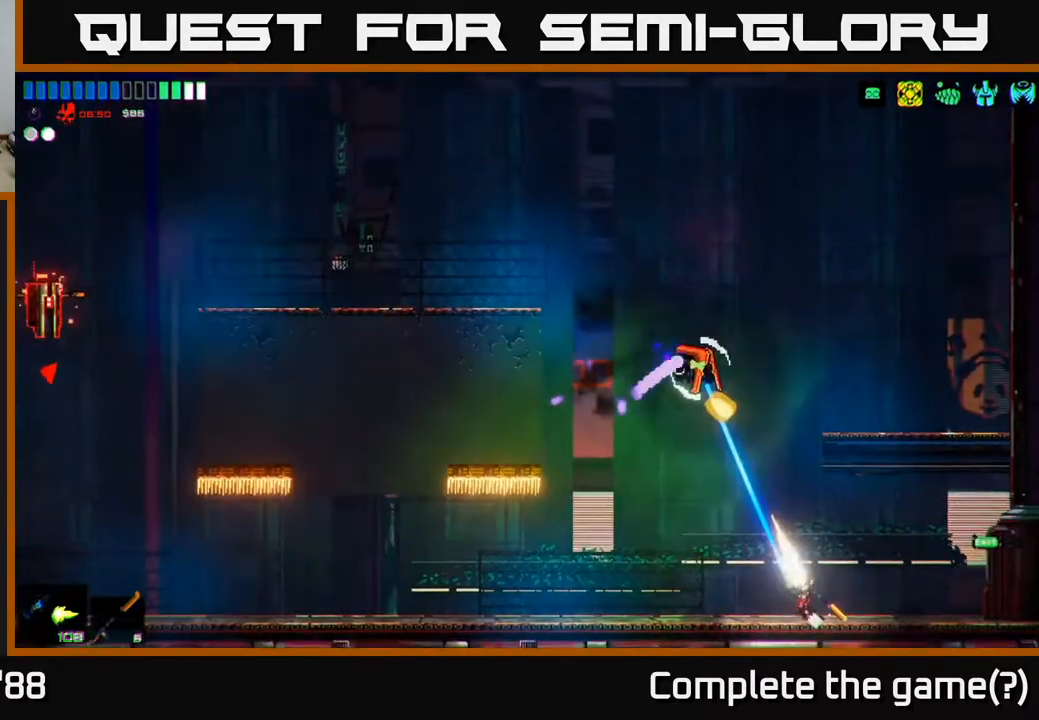
{"buttons": ["A"], "left_stick": "left", "right_stick": "up", "events": [[50, "right_stick", "up"], [83, "R2", "up"], [467, "A", "down"]]}
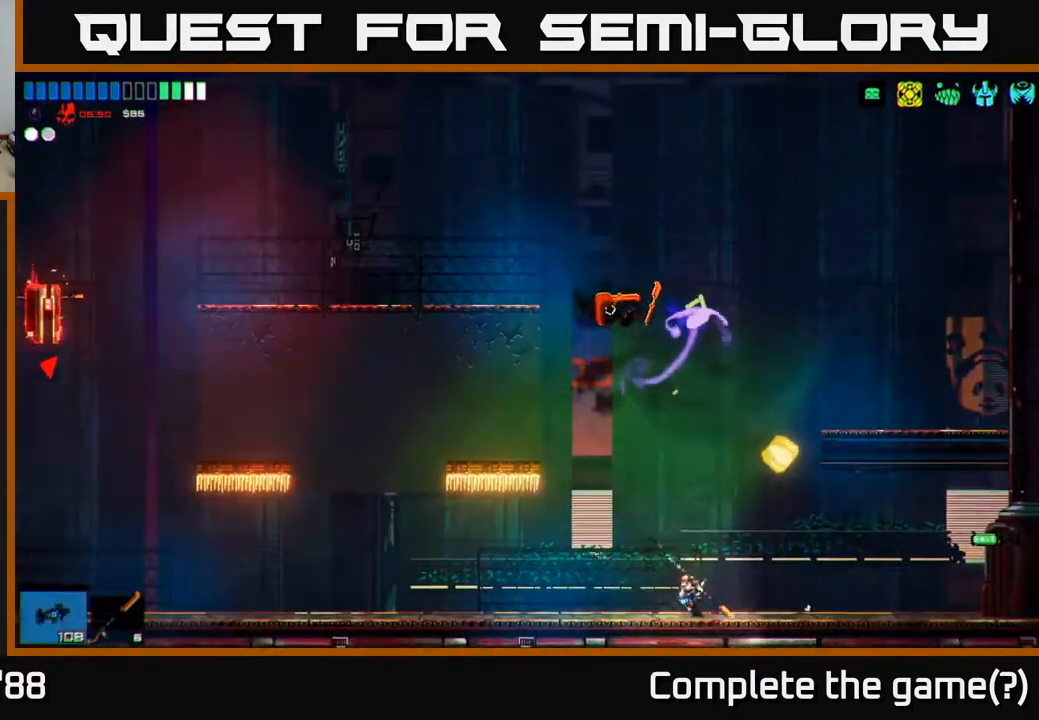
{"buttons": [], "left_stick": "left", "right_stick": "up", "events": [[167, "left_stick", "center"], [233, "left_stick", "right"], [283, "A", "up"], [433, "left_stick", "left"]]}
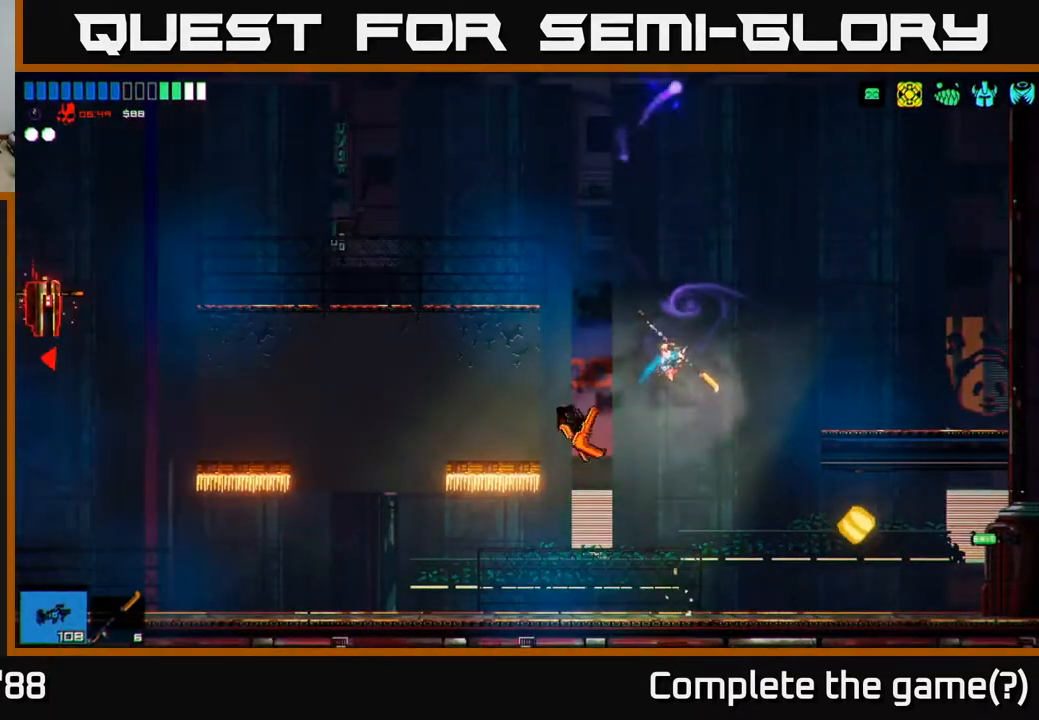
{"buttons": [], "left_stick": "left", "right_stick": "up", "events": [[33, "A", "down"], [167, "left_stick", "up-left"], [250, "A", "up"], [283, "L1", "down"], [400, "L1", "up"], [433, "left_stick", "left"]]}
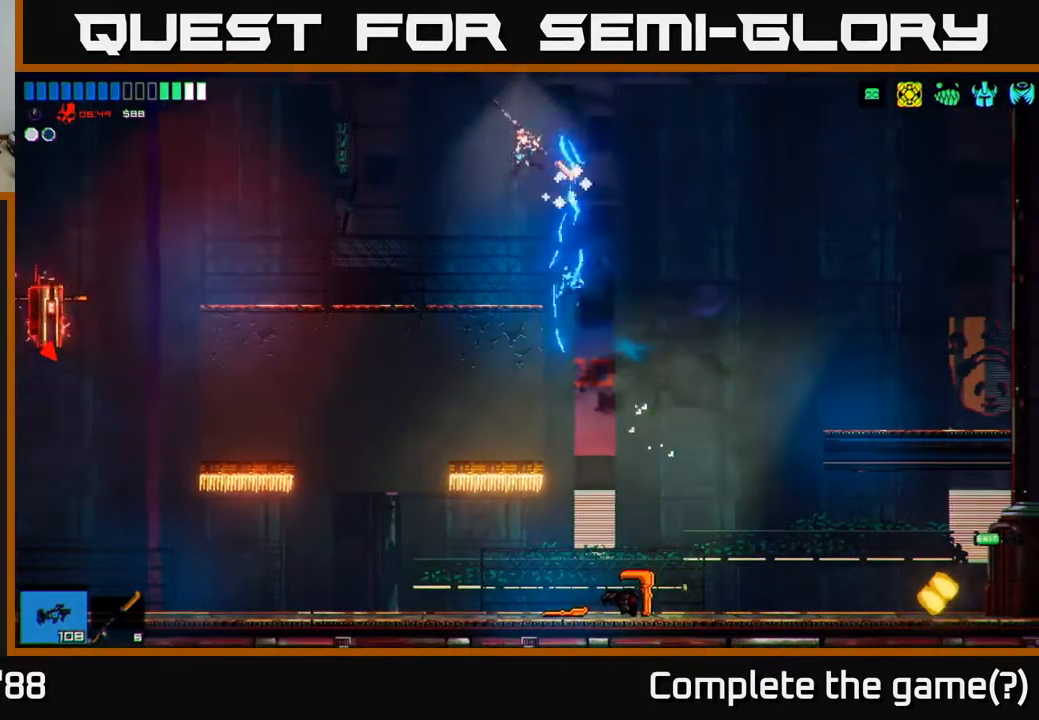
{"buttons": [], "left_stick": "left", "right_stick": "left", "events": [[133, "right_stick", "up-left"], [250, "right_stick", "left"]]}
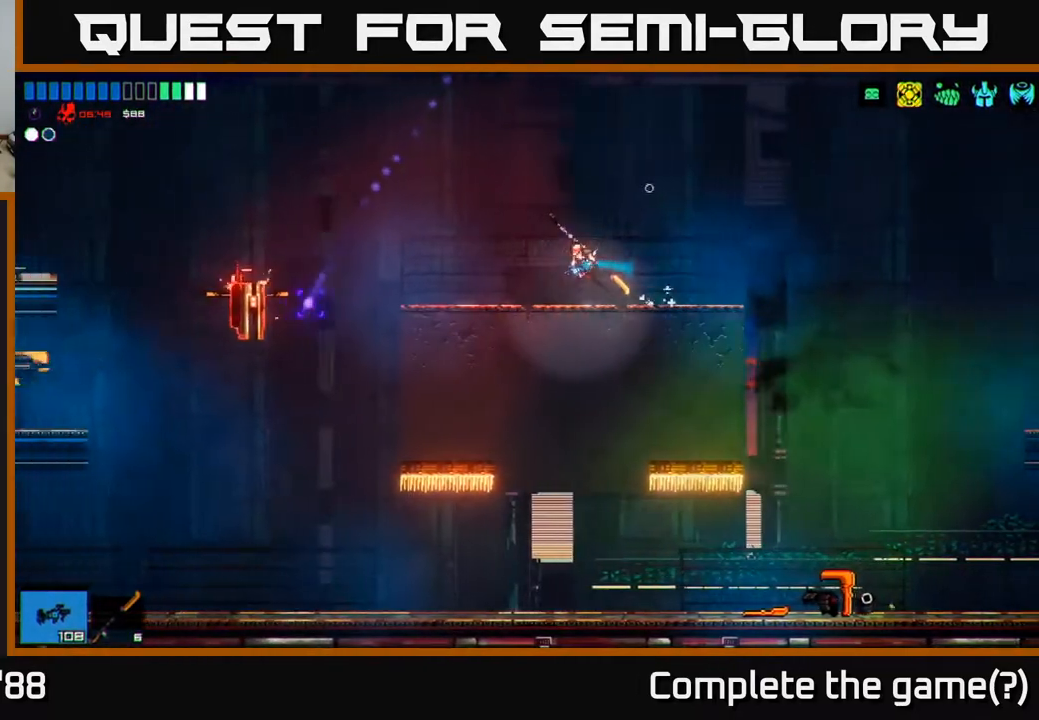
{"buttons": [], "left_stick": "center", "right_stick": "left", "events": [[17, "R2", "down"], [217, "R2", "up"], [350, "left_stick", "center"]]}
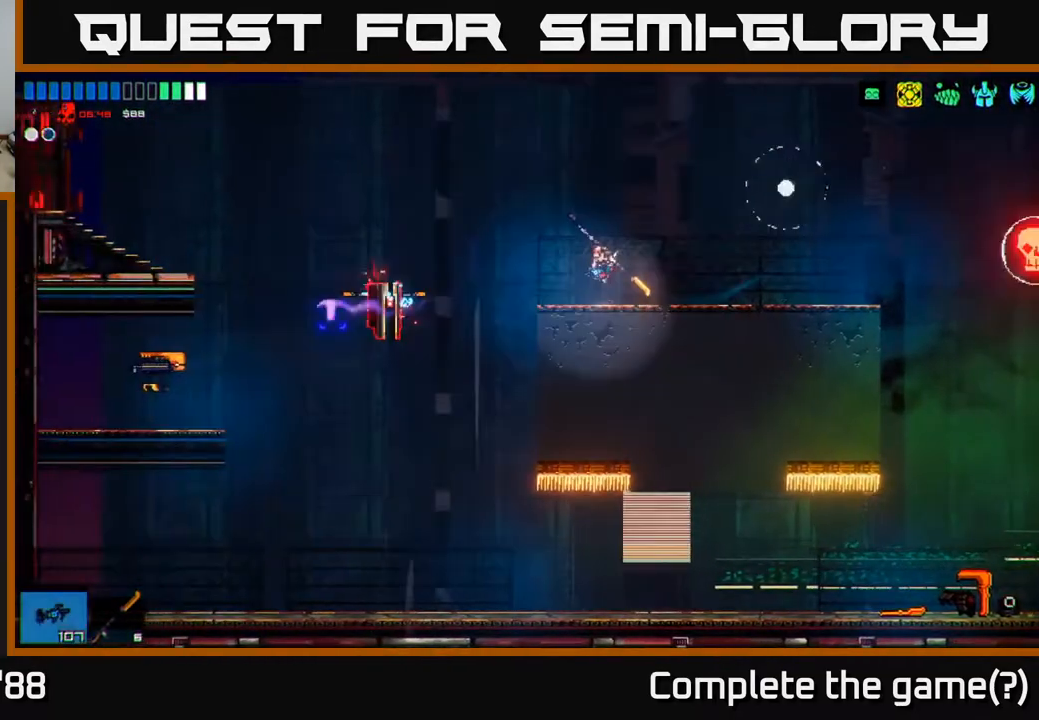
{"buttons": [], "left_stick": "left", "right_stick": "left", "events": [[167, "R2", "down"], [333, "left_stick", "right"], [417, "left_stick", "center"], [450, "R2", "up"], [467, "left_stick", "left"]]}
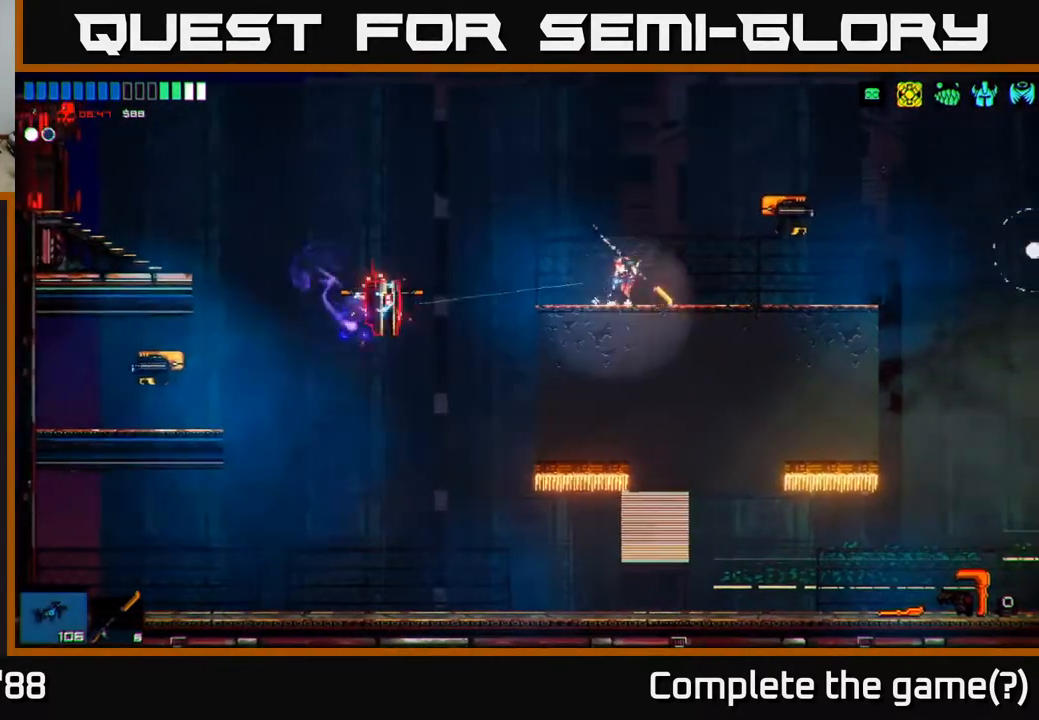
{"buttons": ["R2"], "left_stick": "center", "right_stick": "left", "events": [[183, "left_stick", "center"], [317, "R2", "down"]]}
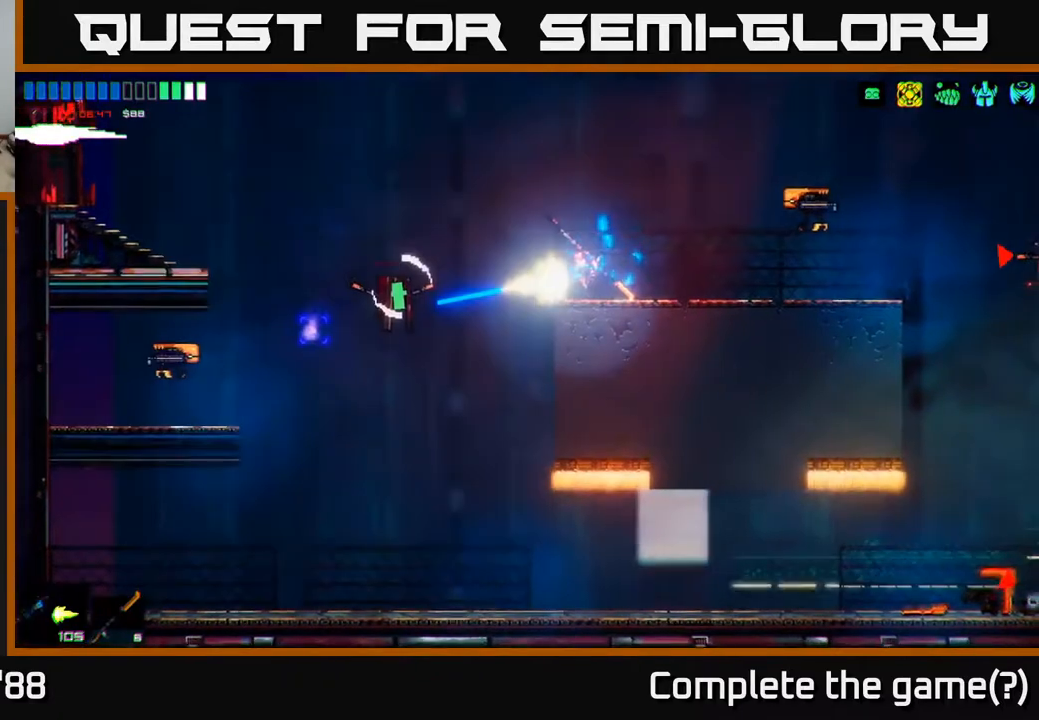
{"buttons": ["R2"], "left_stick": "left", "right_stick": "left", "events": [[83, "R2", "up"], [350, "left_stick", "left"], [450, "R2", "down"]]}
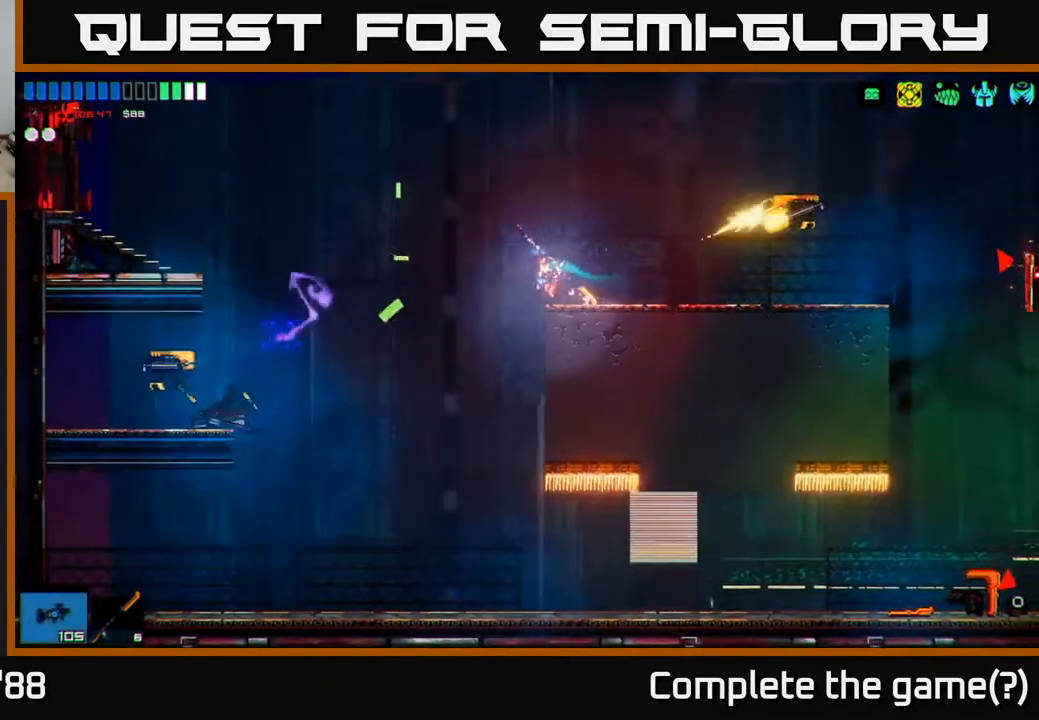
{"buttons": [], "left_stick": "left", "right_stick": "left", "events": [[283, "R2", "up"]]}
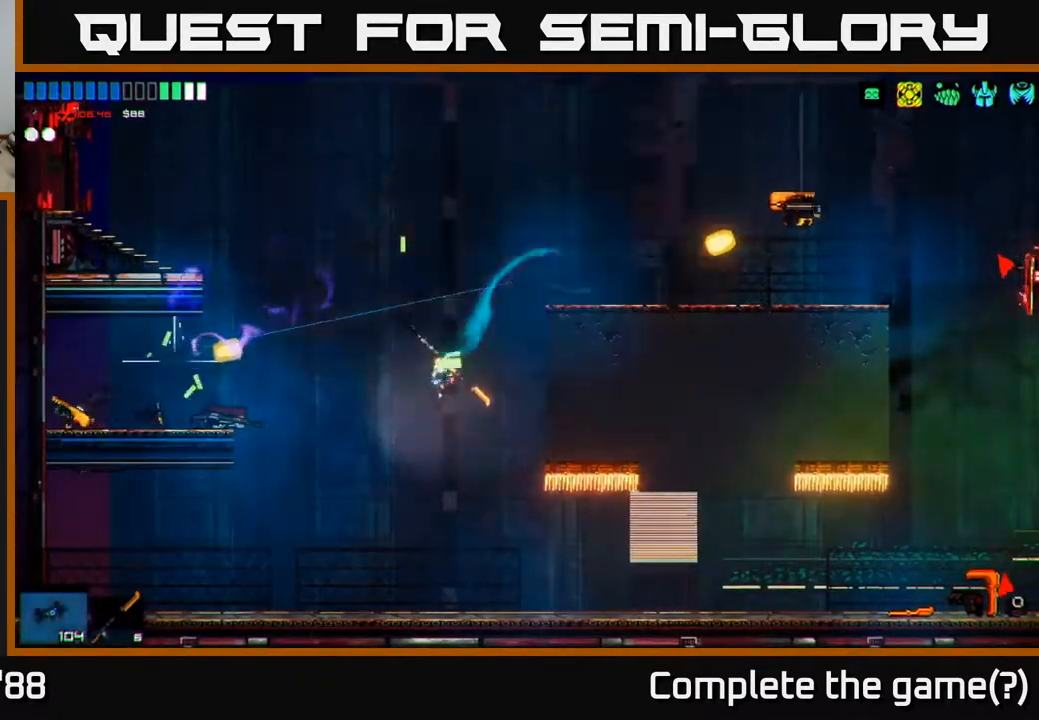
{"buttons": [], "left_stick": "left", "right_stick": "up-left", "events": [[100, "right_stick", "up-left"], [167, "left_stick", "center"], [333, "A", "down"], [467, "left_stick", "left"], [500, "A", "up"]]}
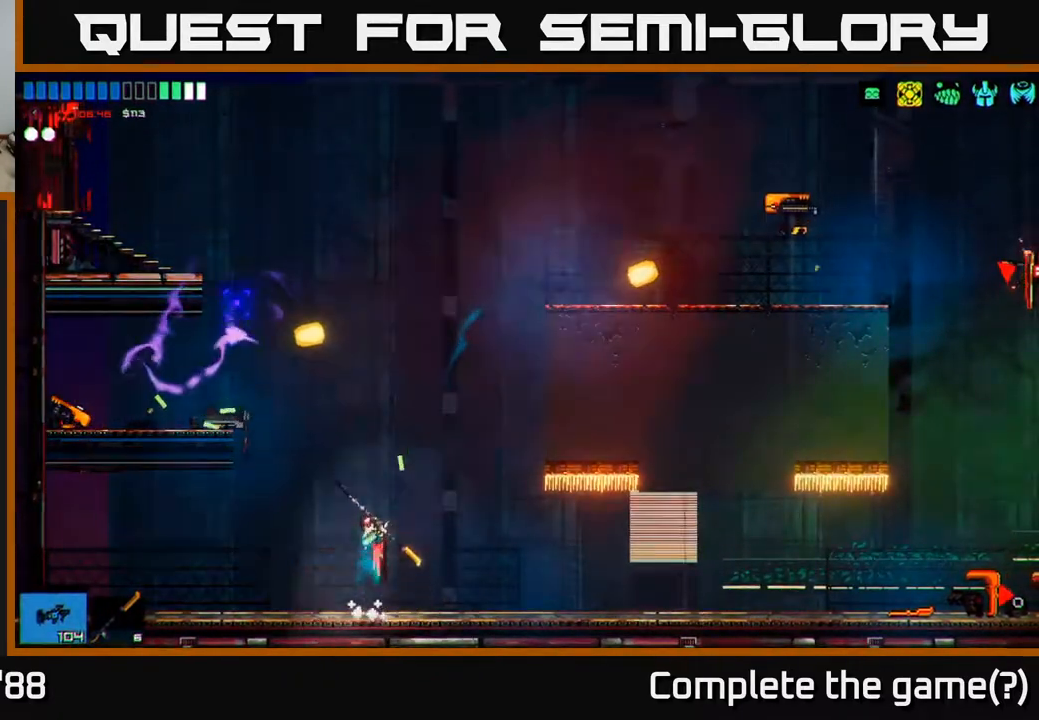
{"buttons": [], "left_stick": "left", "right_stick": "up-right", "events": [[383, "A", "down"], [450, "right_stick", "up-right"], [467, "A", "up"]]}
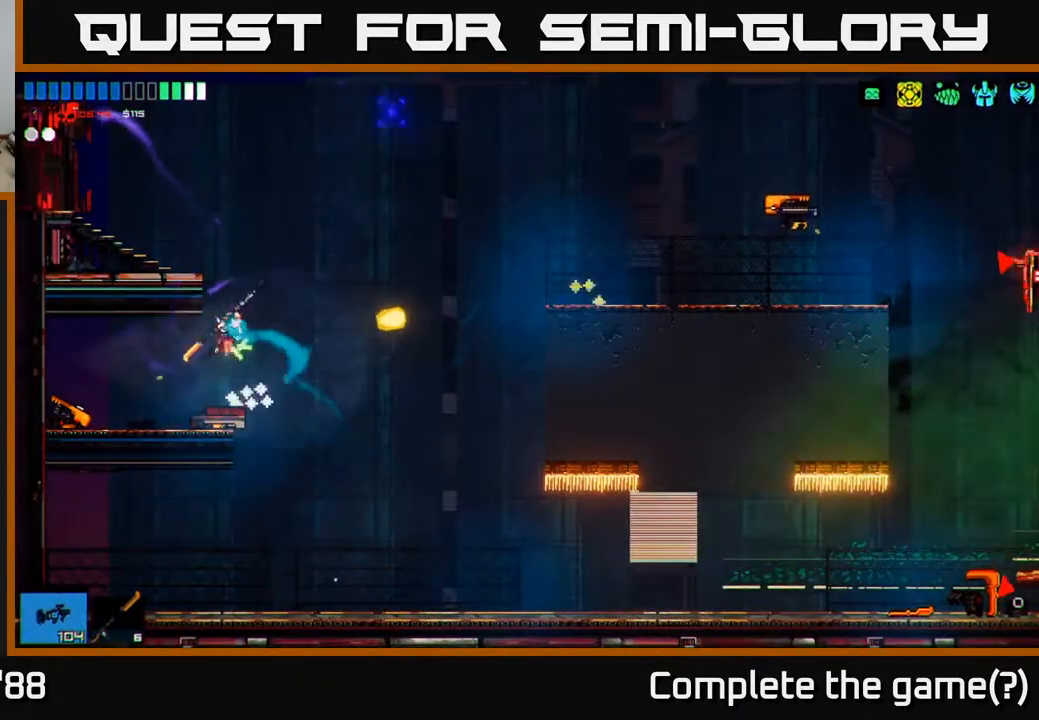
{"buttons": [], "left_stick": "right", "right_stick": "right", "events": [[50, "right_stick", "right"], [83, "R2", "down"], [117, "left_stick", "right"], [250, "left_stick", "left"], [300, "R2", "up"], [367, "left_stick", "center"], [450, "left_stick", "right"]]}